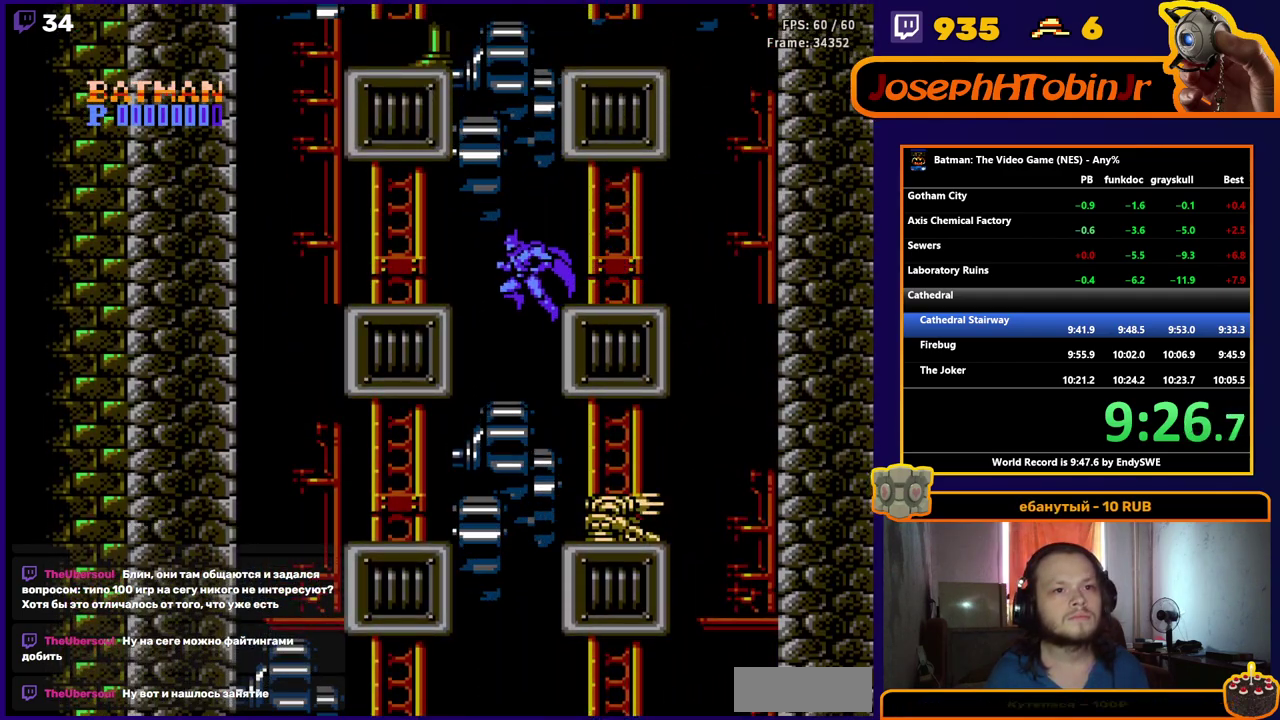
Gameplay with a controller (Nintendo layout); each line is a JSON object with the inputs held at the frame after it. "events" lists button and stick changes between this image and that frame as [ms after this image, input, new state], when the widget could be followed in between. Not read: L3 R3.
{"buttons": ["DPAD_LEFT"], "events": [[133, "A", "down"], [200, "DPAD_RIGHT", "up"], [217, "A", "up"], [233, "DPAD_LEFT", "down"]]}
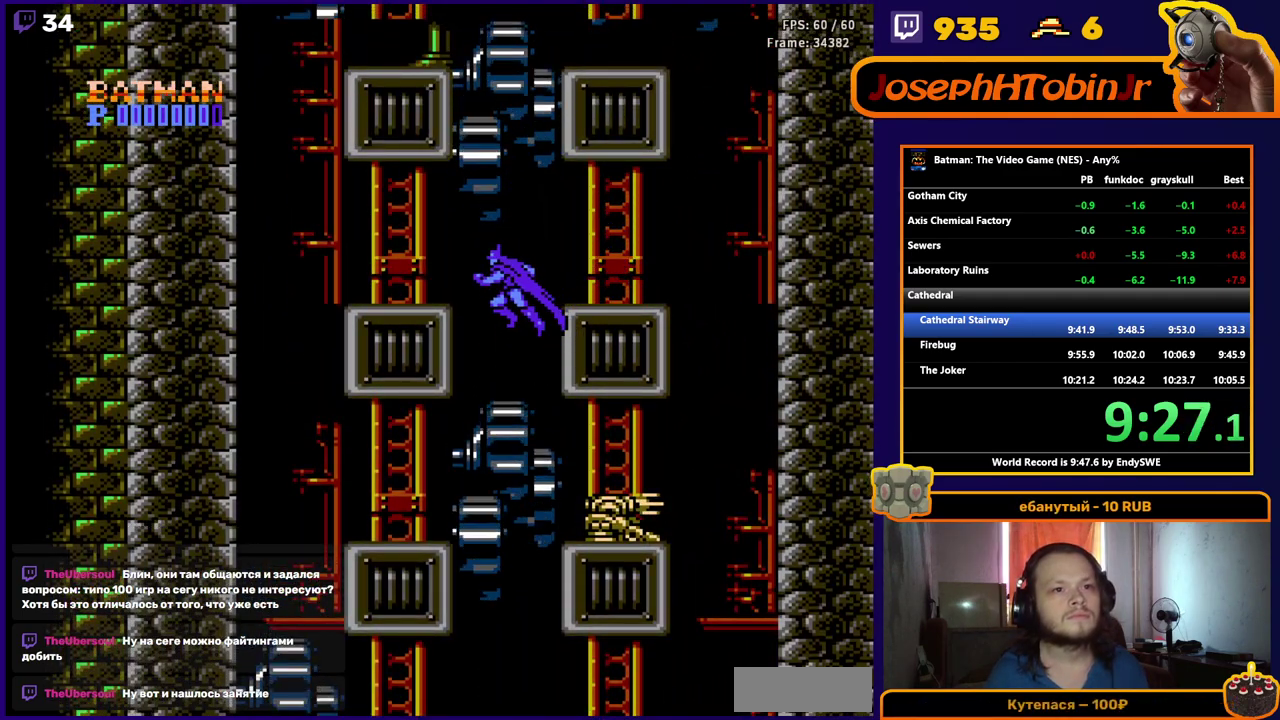
{"buttons": ["DPAD_LEFT"], "events": []}
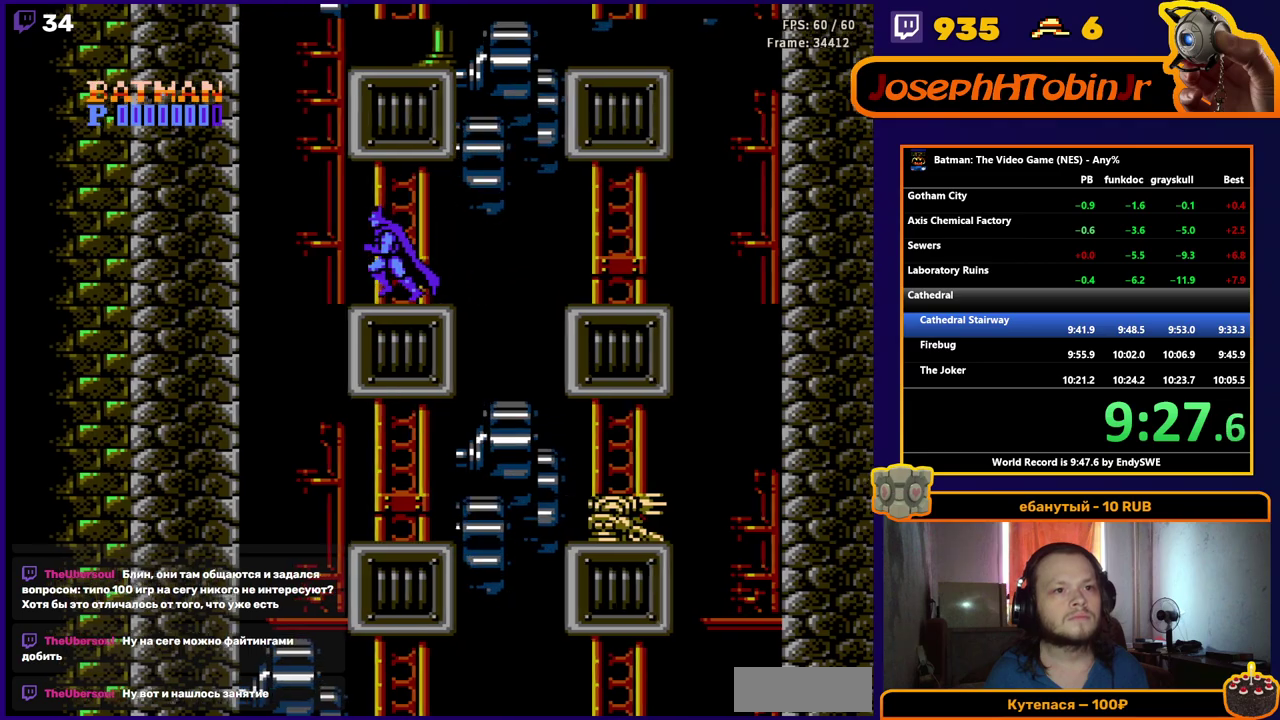
{"buttons": ["A"], "events": [[183, "DPAD_LEFT", "up"], [233, "A", "down"], [300, "DPAD_LEFT", "down"], [450, "DPAD_LEFT", "up"]]}
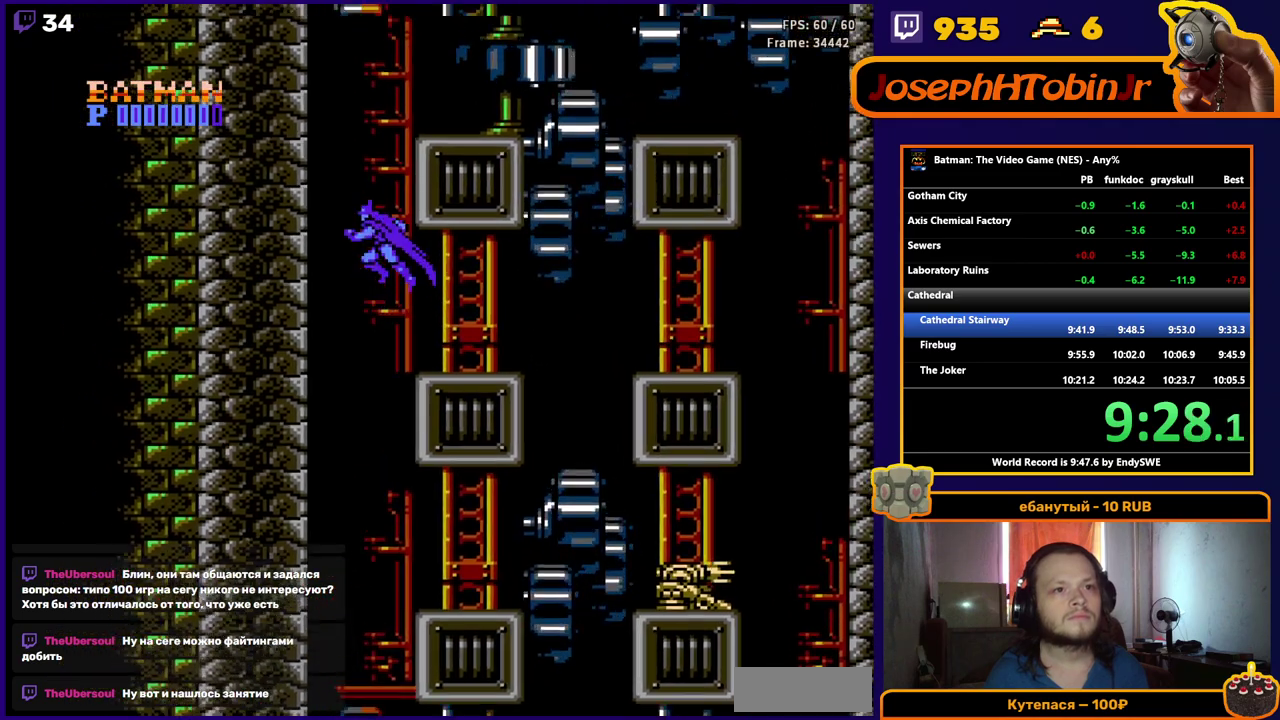
{"buttons": ["A", "DPAD_LEFT"], "events": [[33, "DPAD_RIGHT", "down"], [100, "A", "up"], [183, "A", "down"], [383, "DPAD_RIGHT", "up"], [417, "DPAD_LEFT", "down"]]}
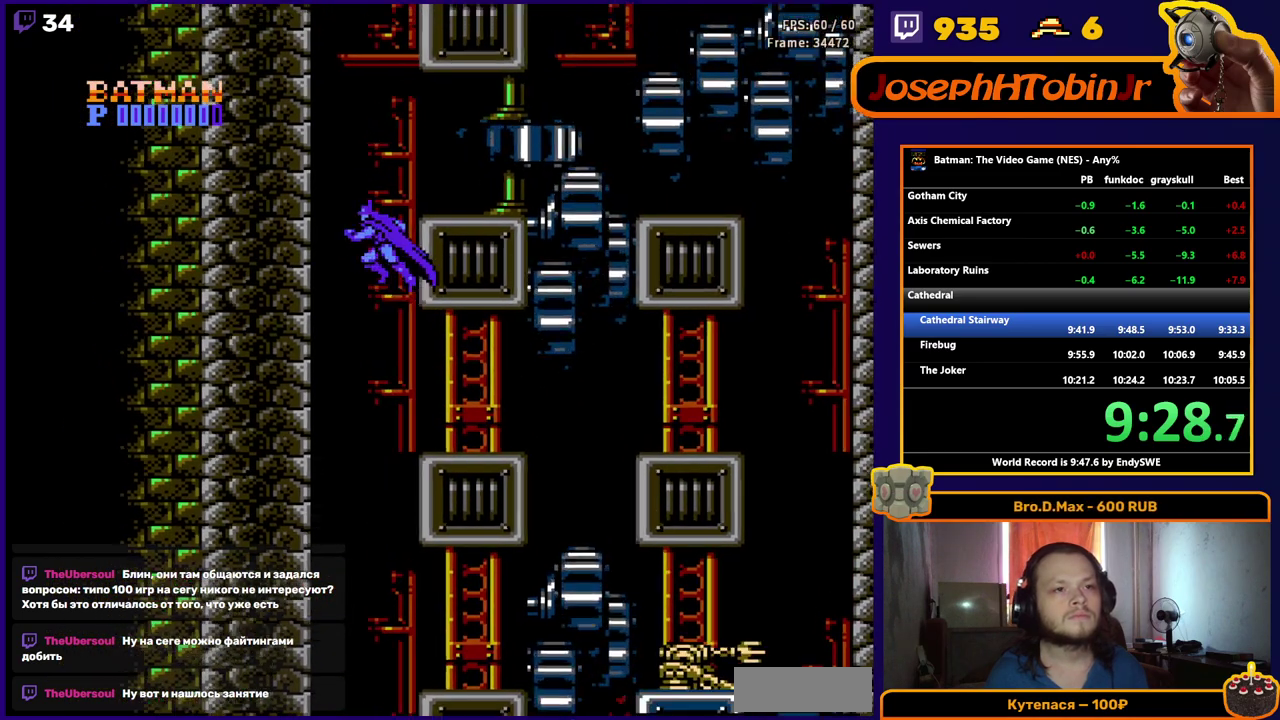
{"buttons": ["A", "DPAD_RIGHT"], "events": [[133, "A", "up"], [217, "A", "down"], [367, "DPAD_LEFT", "up"], [383, "DPAD_RIGHT", "down"]]}
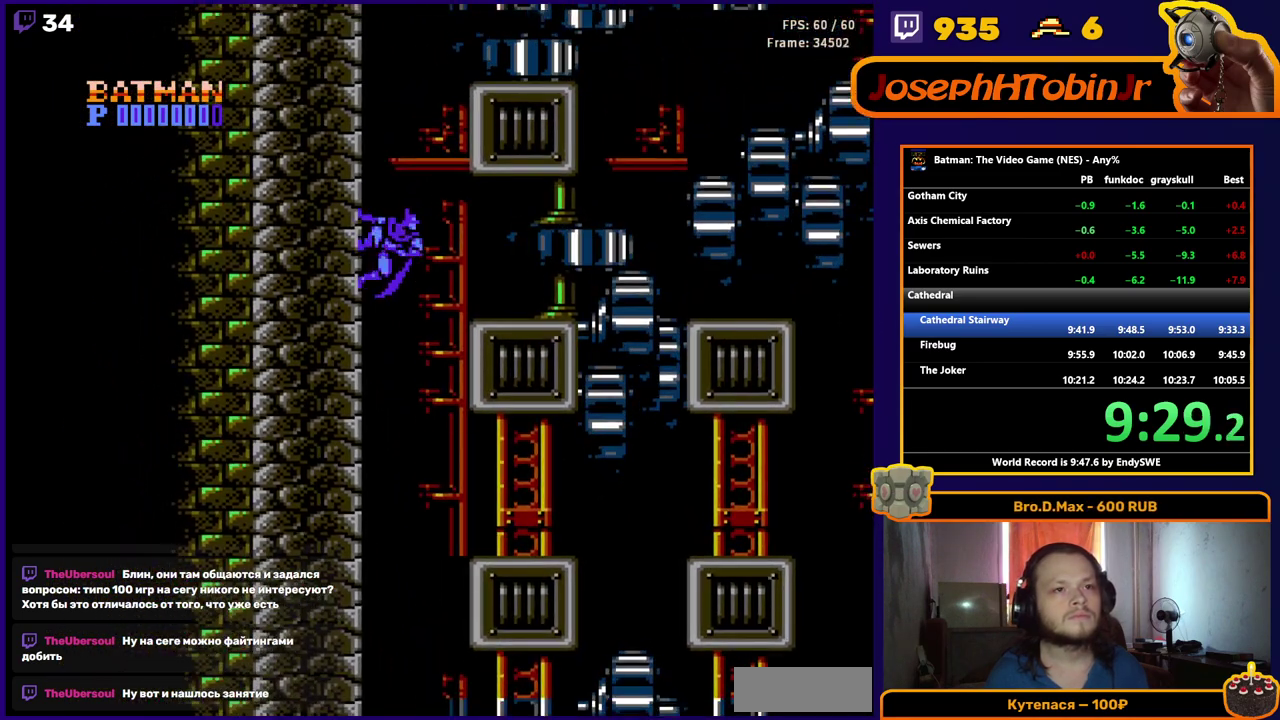
{"buttons": ["A", "DPAD_LEFT"], "events": [[100, "A", "up"], [233, "A", "down"], [383, "DPAD_RIGHT", "up"], [400, "DPAD_LEFT", "down"]]}
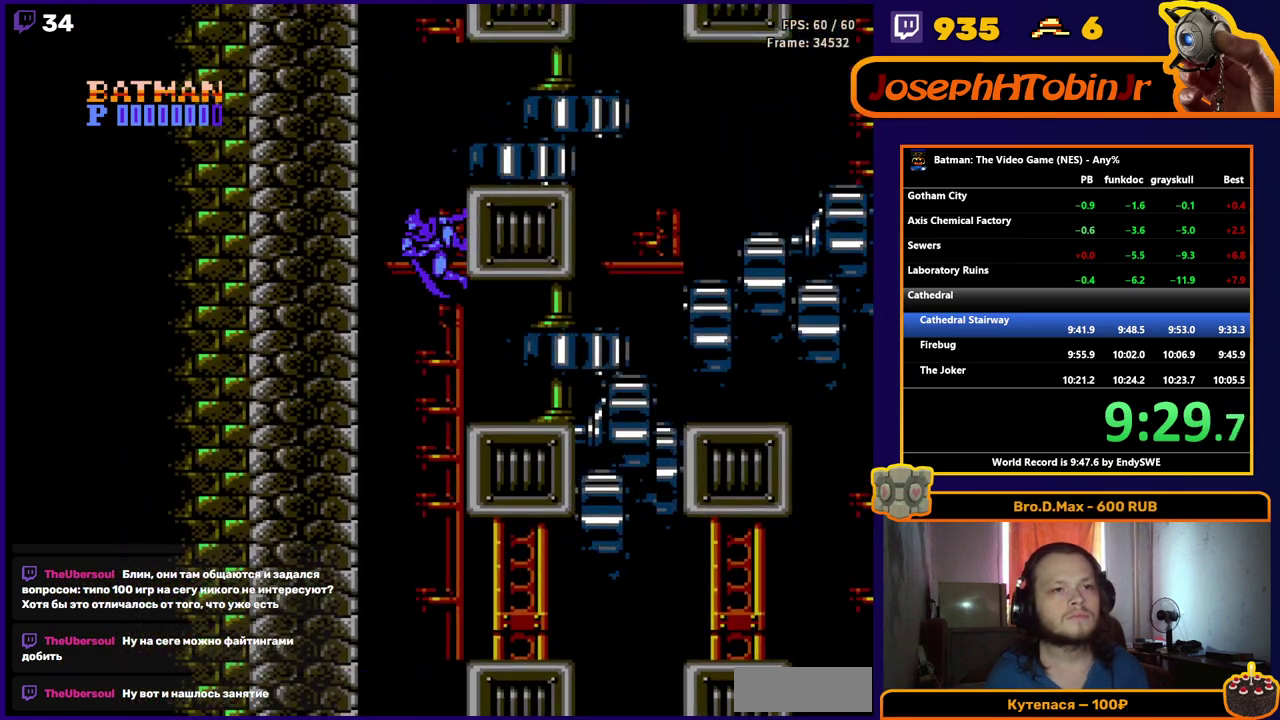
{"buttons": ["A", "DPAD_RIGHT"], "events": [[117, "A", "up"], [217, "A", "down"], [383, "DPAD_LEFT", "up"], [400, "DPAD_RIGHT", "down"]]}
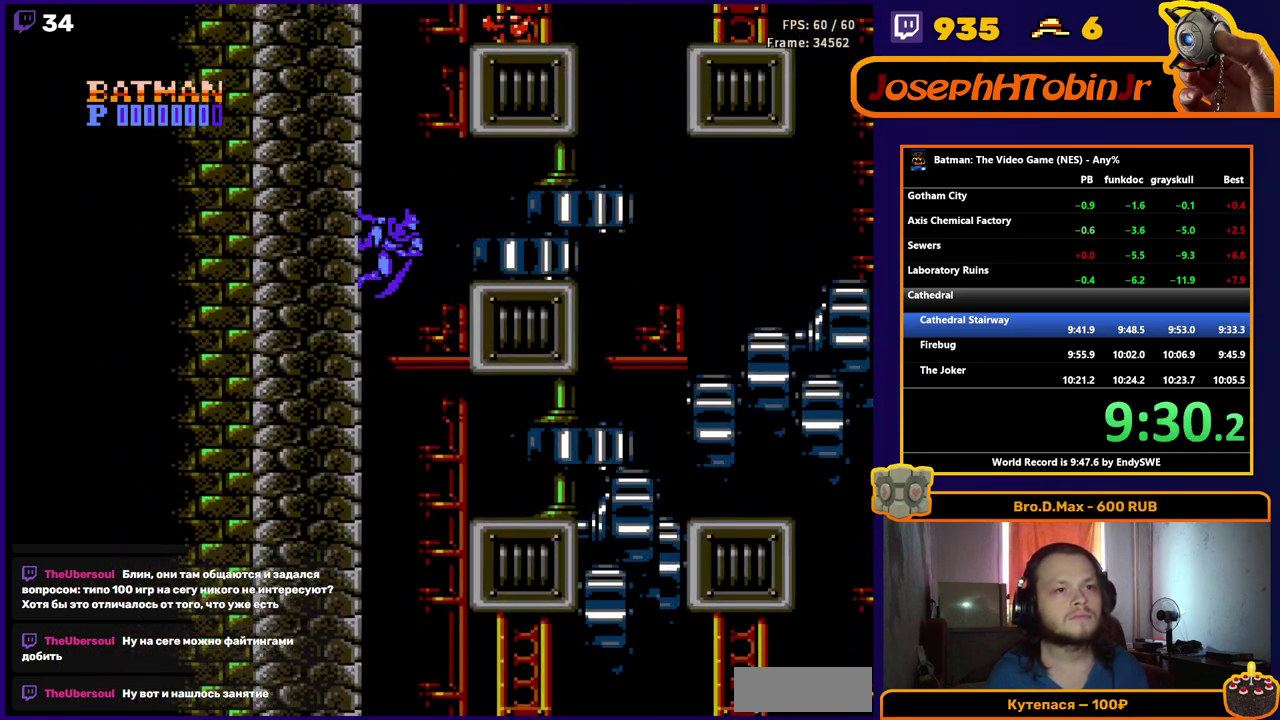
{"buttons": ["DPAD_LEFT"], "events": [[200, "DPAD_RIGHT", "up"], [217, "DPAD_LEFT", "down"], [500, "A", "up"]]}
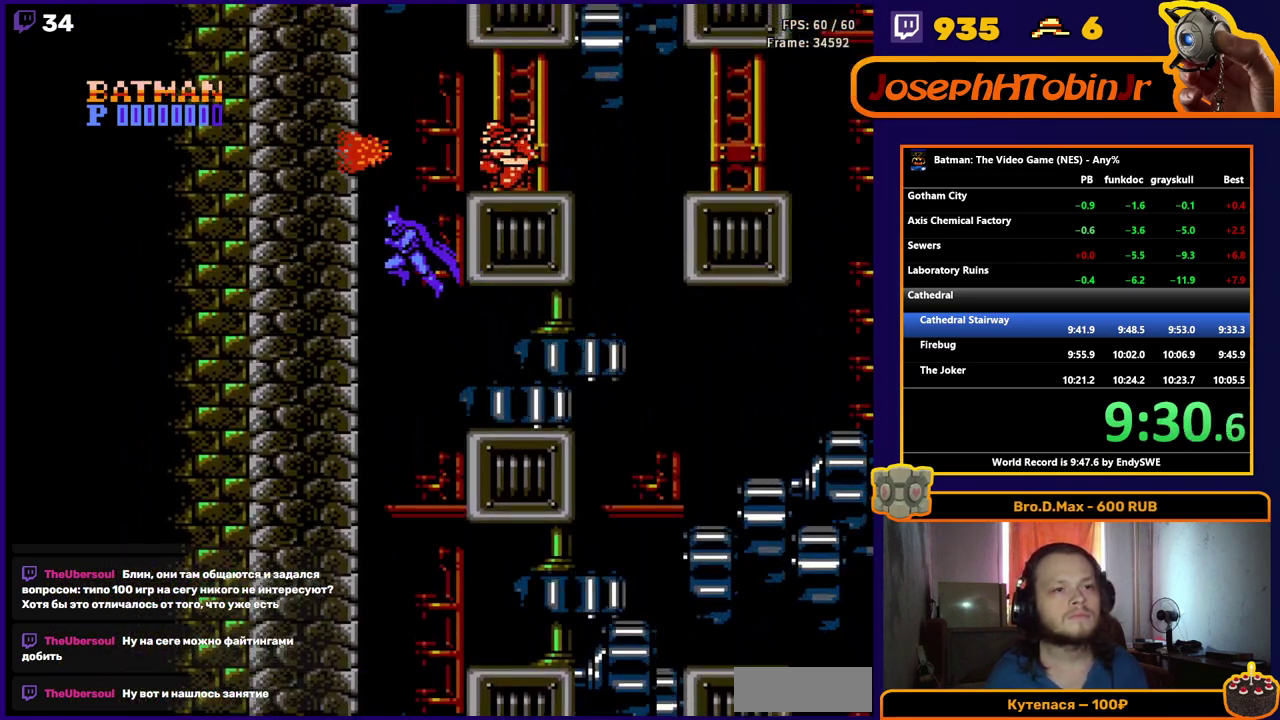
{"buttons": ["A", "B", "DPAD_RIGHT"], "events": [[117, "A", "down"], [333, "DPAD_LEFT", "up"], [400, "DPAD_RIGHT", "down"], [483, "B", "down"]]}
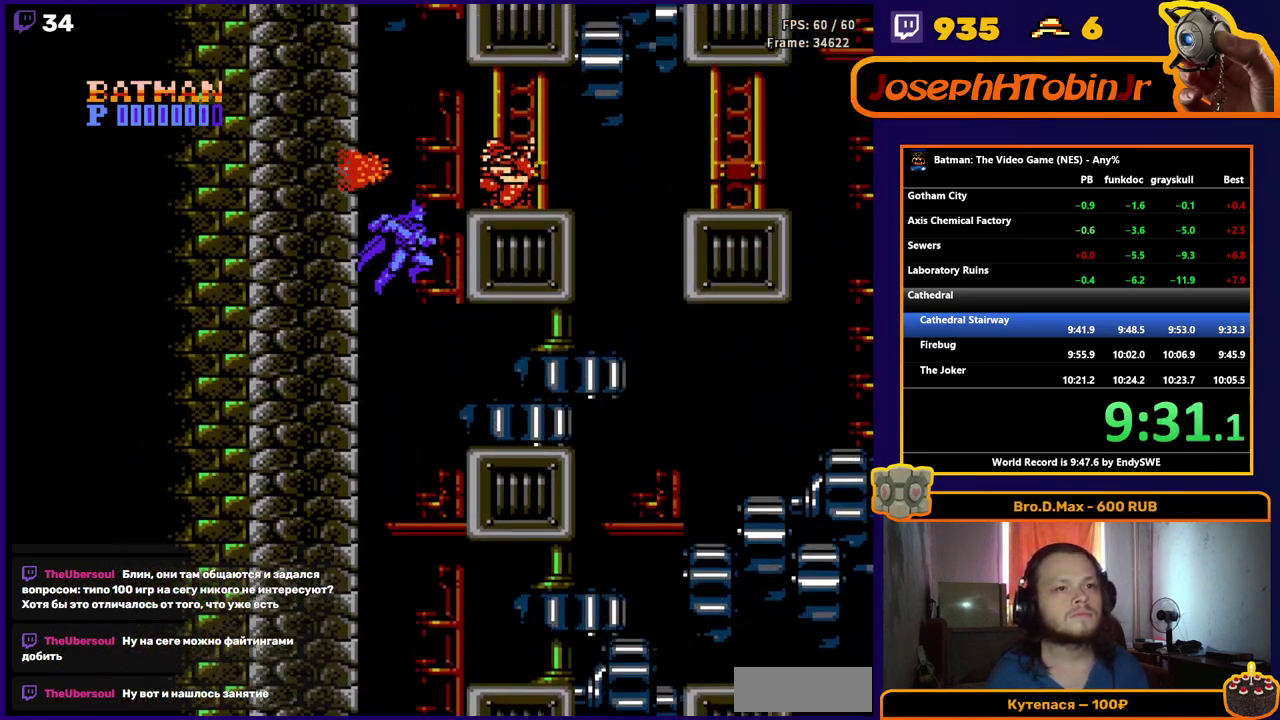
{"buttons": ["DPAD_RIGHT"], "events": [[150, "B", "up"], [183, "A", "up"]]}
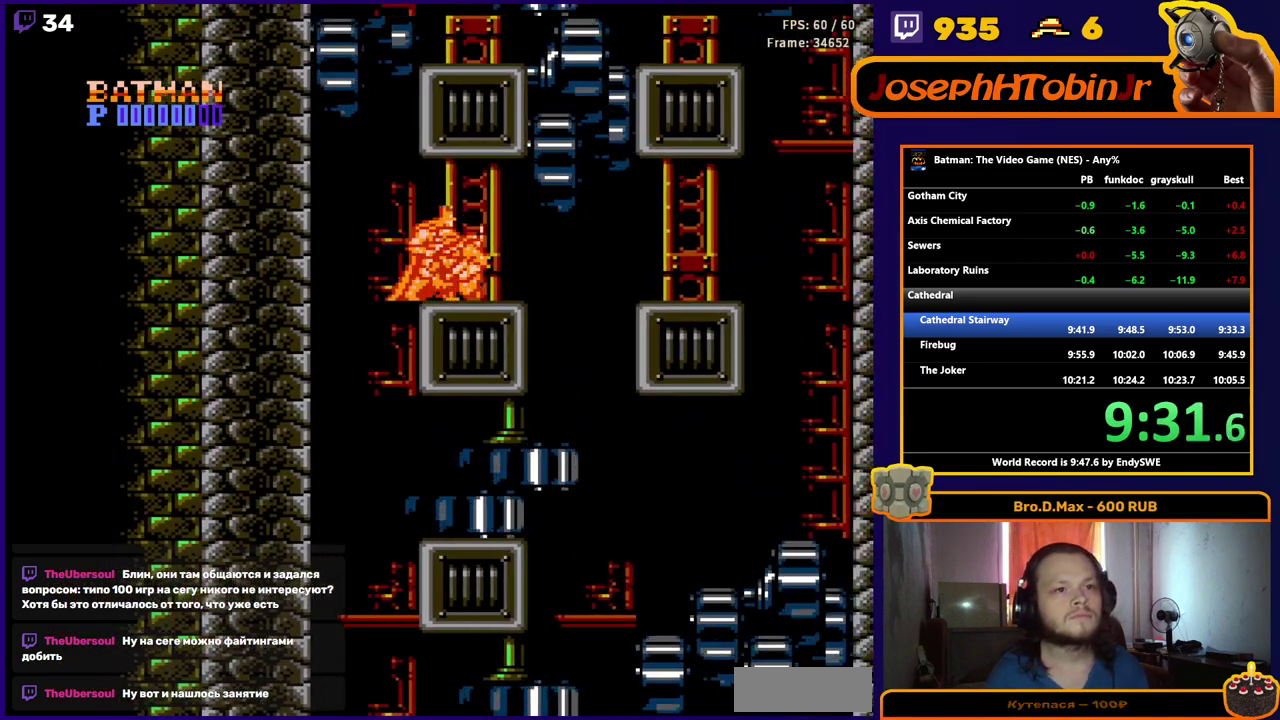
{"buttons": ["DPAD_RIGHT"], "events": []}
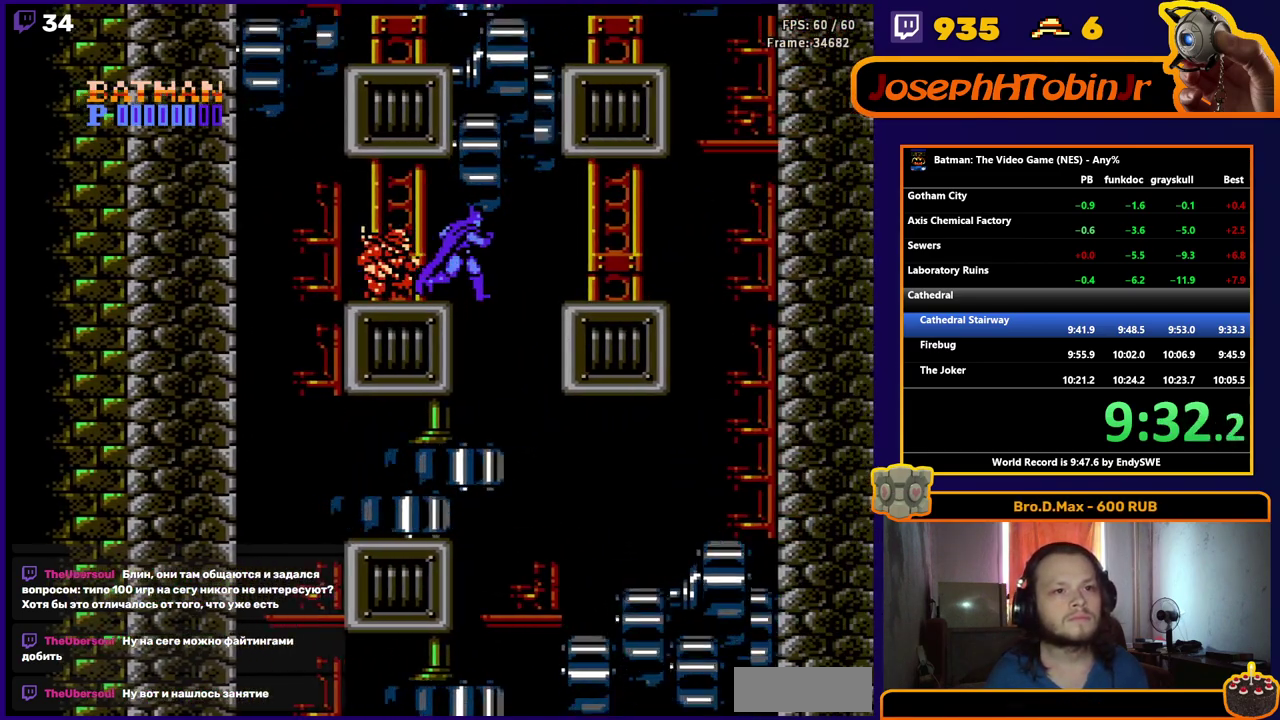
{"buttons": ["DPAD_RIGHT"], "events": [[50, "DPAD_RIGHT", "up"], [67, "DPAD_LEFT", "down"], [233, "A", "down"], [317, "A", "up"], [350, "DPAD_LEFT", "up"], [367, "DPAD_RIGHT", "down"]]}
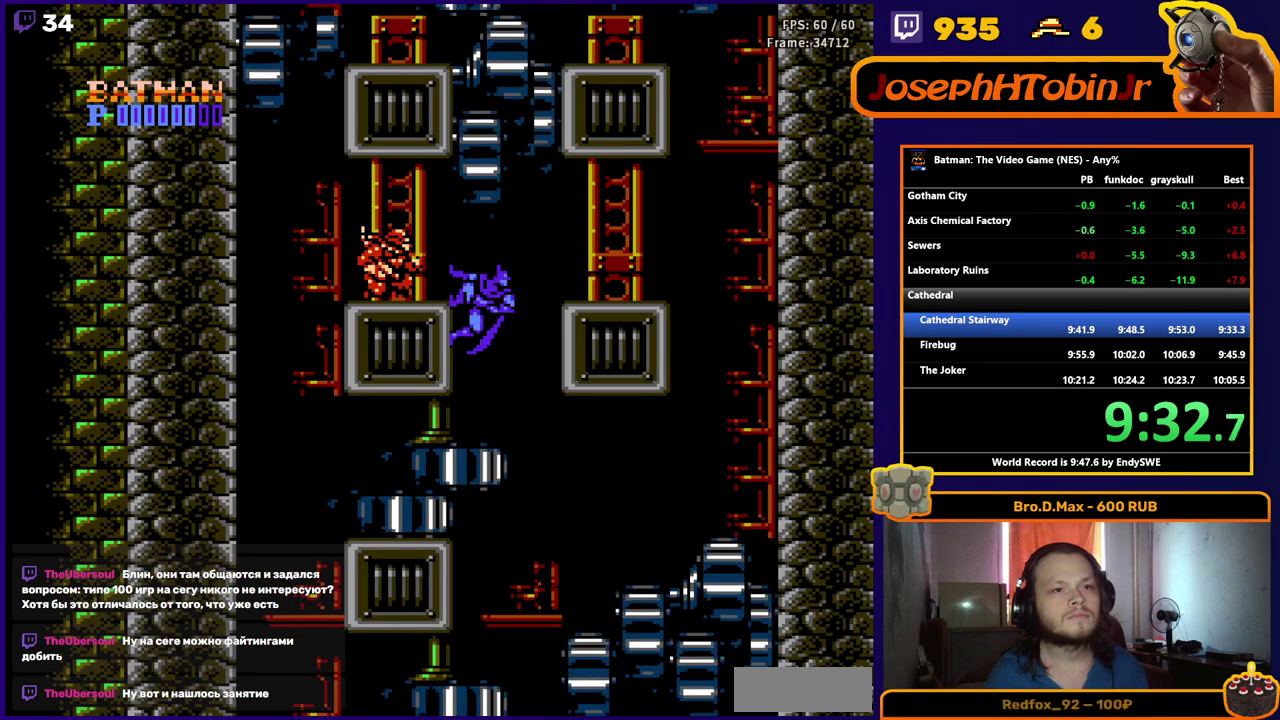
{"buttons": ["DPAD_RIGHT"], "events": []}
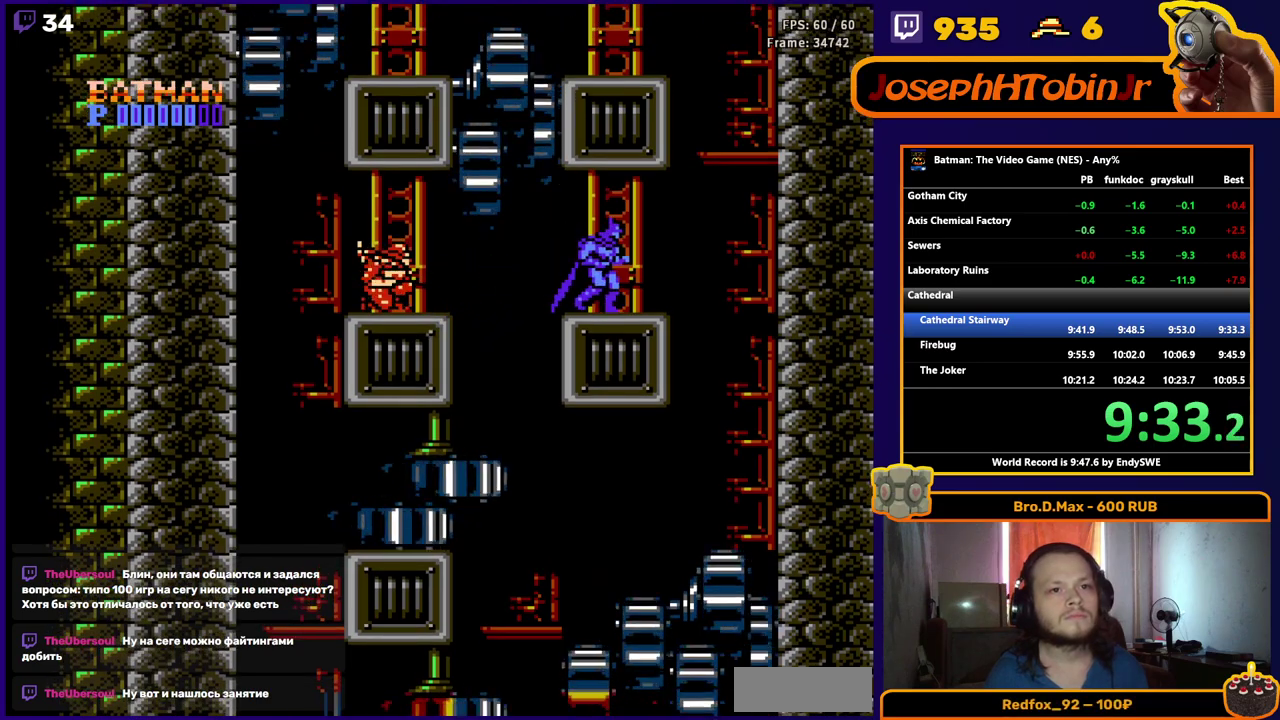
{"buttons": ["A", "DPAD_RIGHT"], "events": [[250, "DPAD_RIGHT", "up"], [283, "A", "down"], [400, "DPAD_RIGHT", "down"]]}
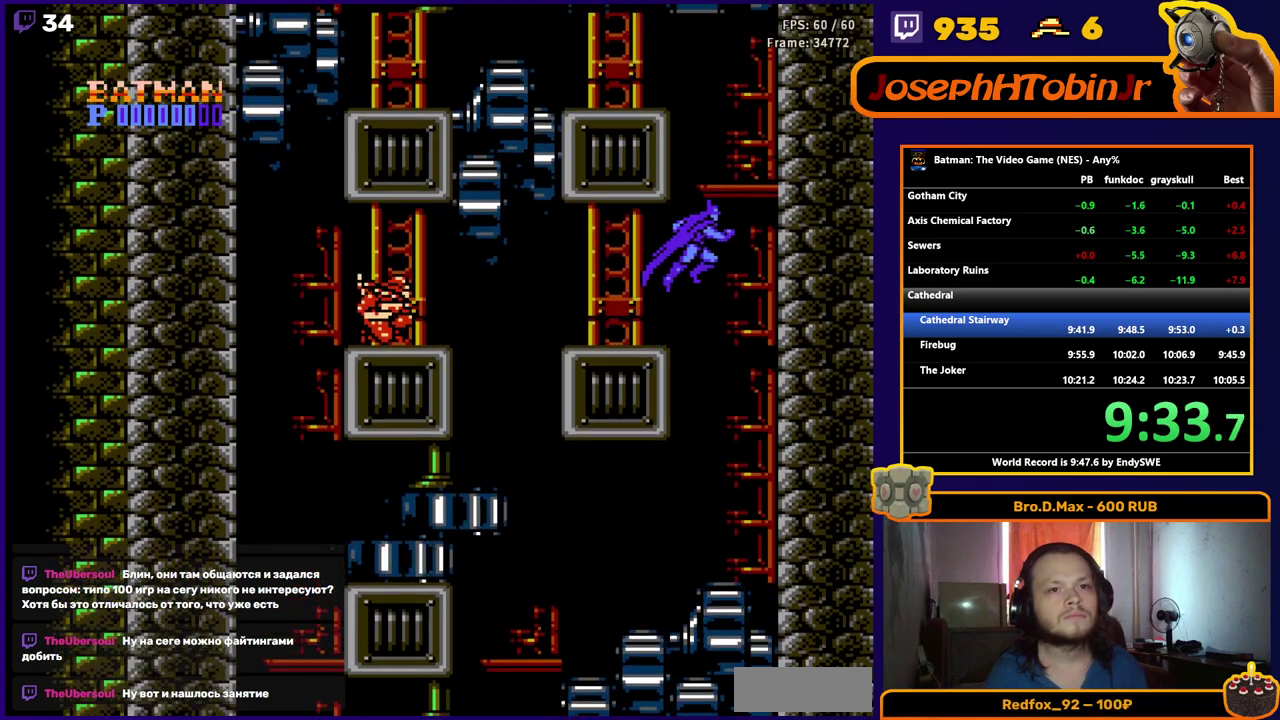
{"buttons": ["A"], "events": [[33, "DPAD_RIGHT", "up"], [67, "DPAD_LEFT", "down"], [233, "A", "up"], [317, "A", "down"], [500, "DPAD_LEFT", "up"]]}
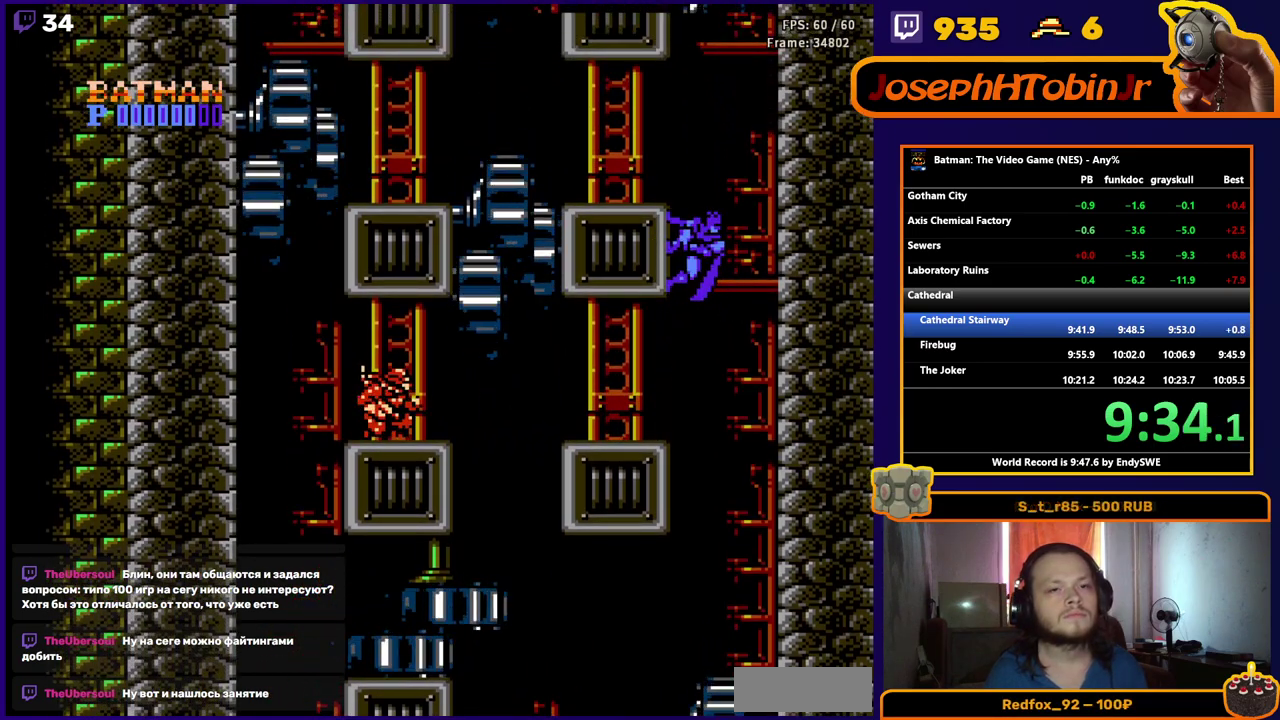
{"buttons": ["A", "DPAD_RIGHT"], "events": [[50, "DPAD_RIGHT", "down"], [367, "A", "up"], [450, "A", "down"]]}
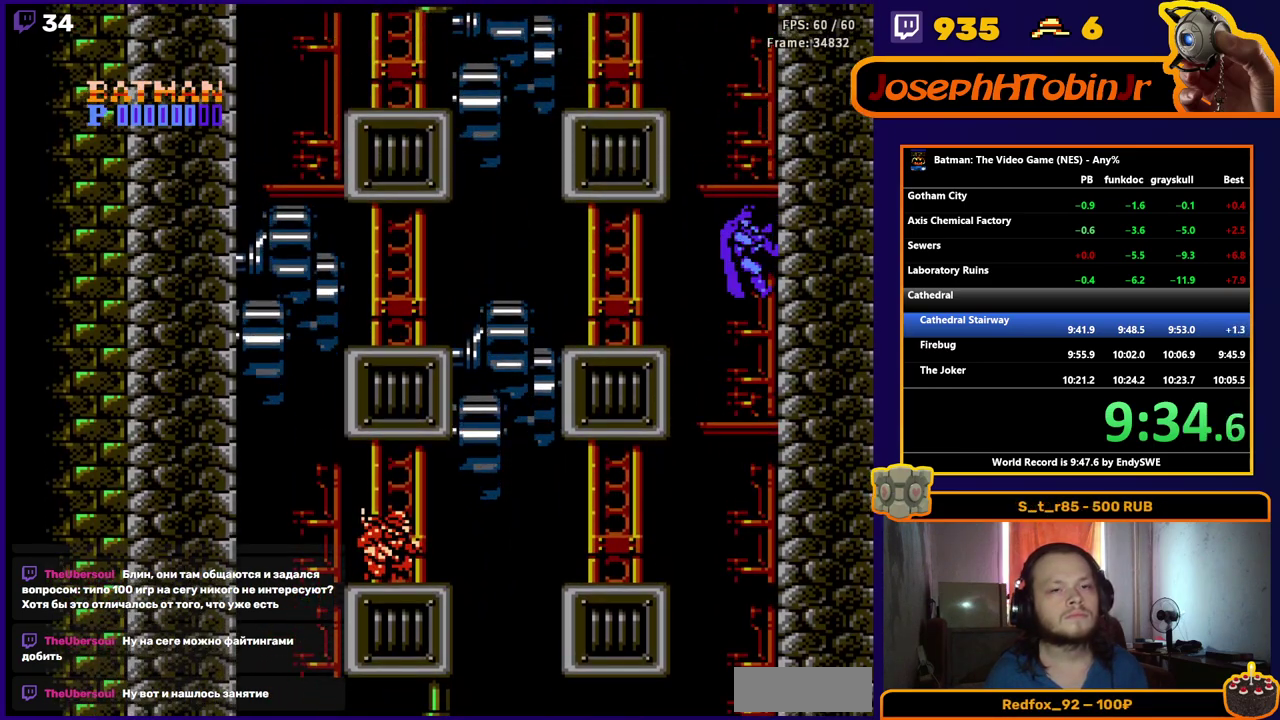
{"buttons": ["DPAD_LEFT"], "events": [[167, "DPAD_RIGHT", "up"], [183, "DPAD_LEFT", "down"], [467, "A", "up"]]}
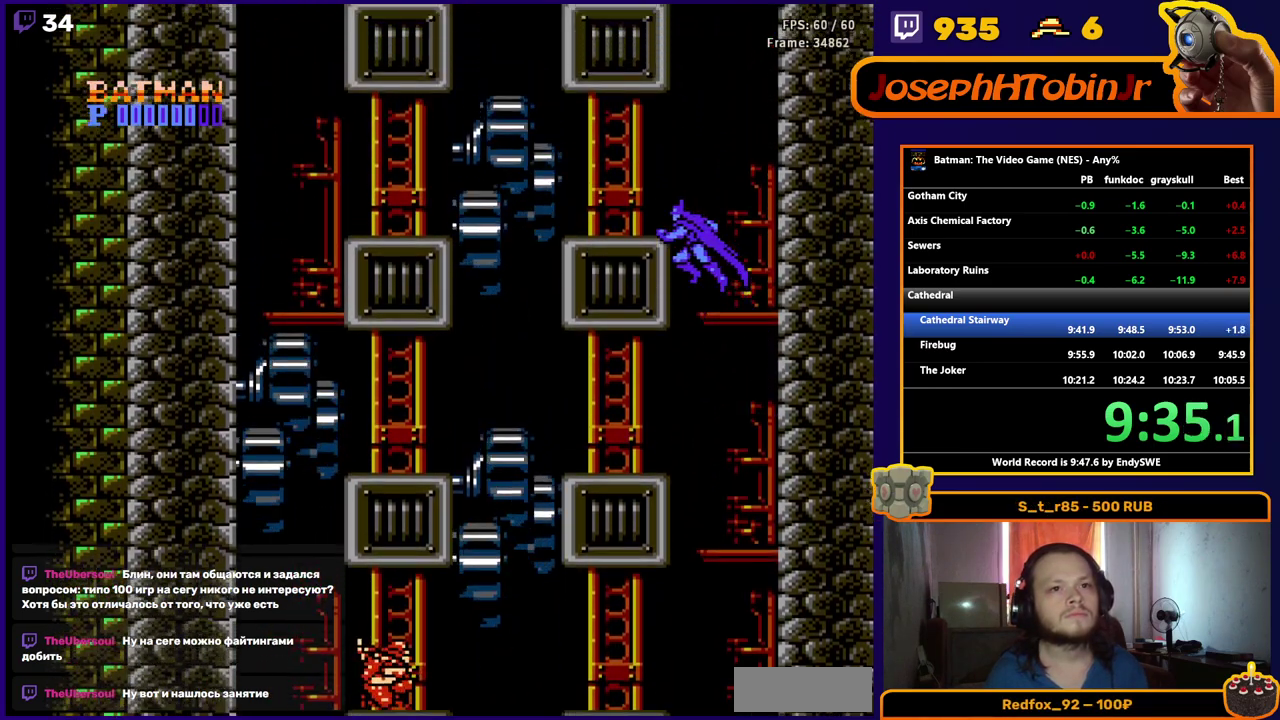
{"buttons": ["A", "DPAD_RIGHT"], "events": [[50, "A", "down"], [267, "DPAD_LEFT", "up"], [300, "DPAD_RIGHT", "down"]]}
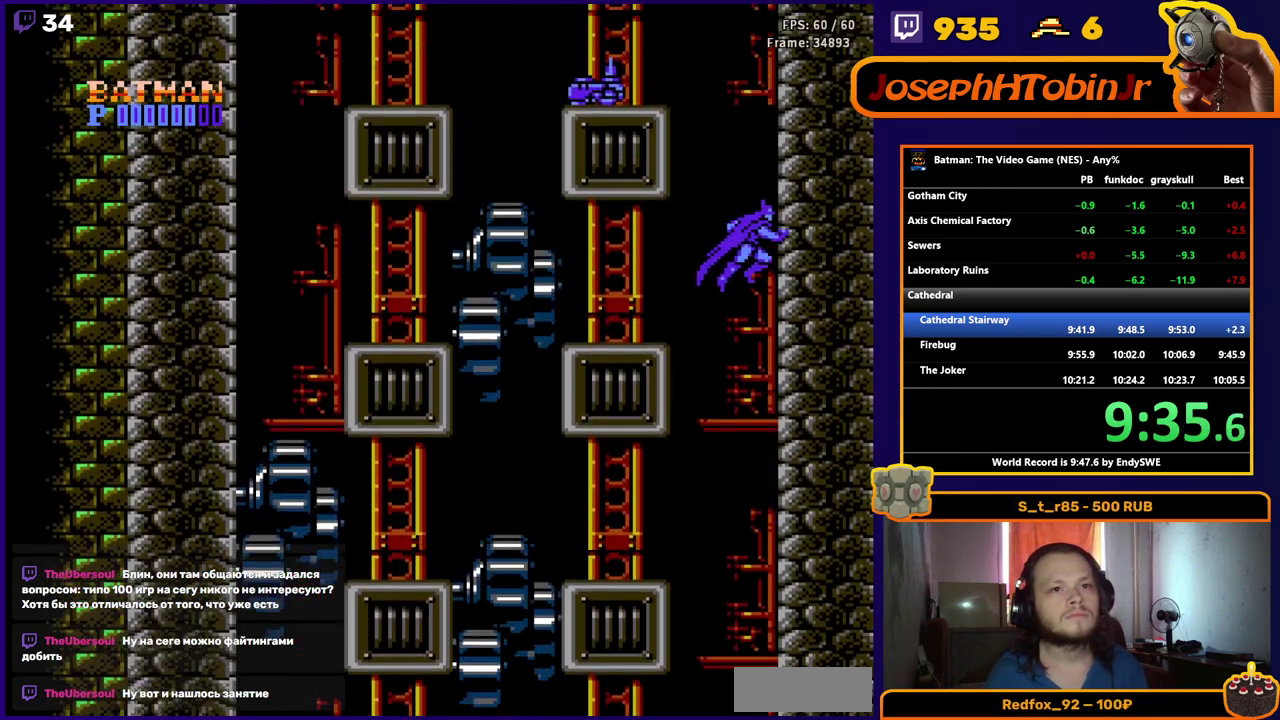
{"buttons": ["A", "DPAD_LEFT"], "events": [[100, "A", "up"], [167, "A", "down"], [350, "DPAD_RIGHT", "up"], [383, "DPAD_LEFT", "down"]]}
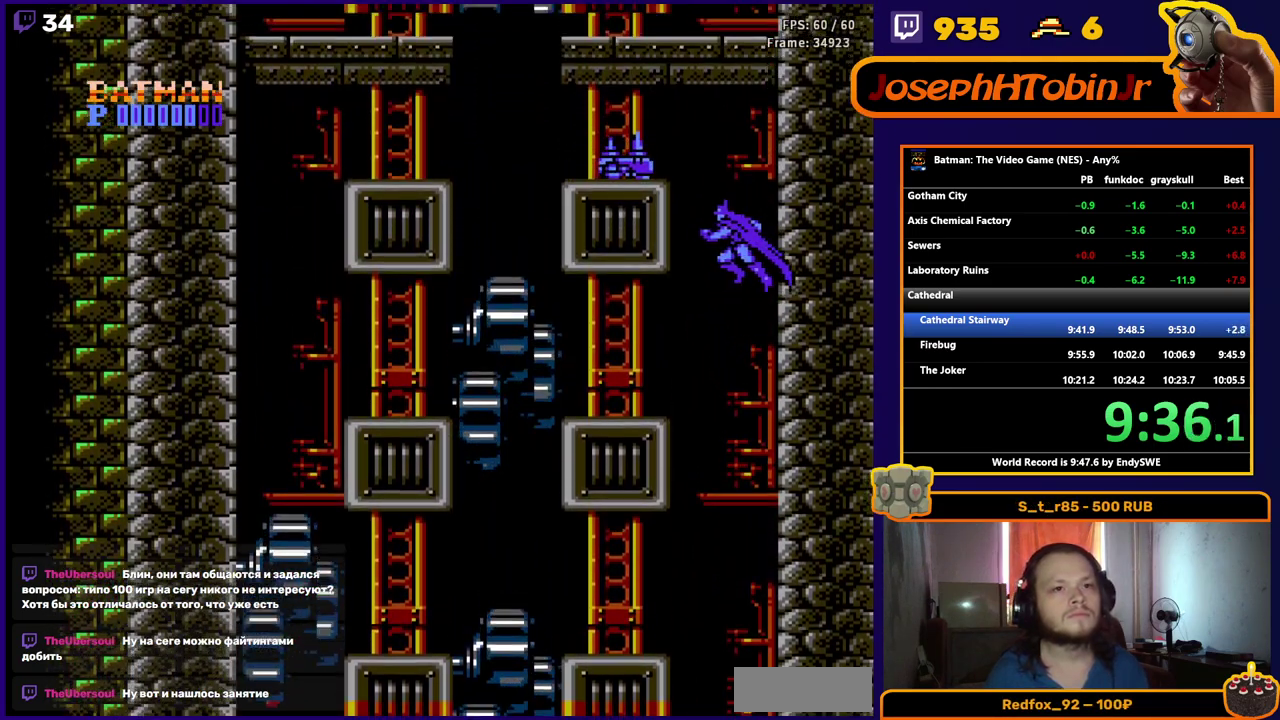
{"buttons": ["B", "DPAD_DOWN"], "events": [[67, "B", "down"], [267, "B", "up"], [300, "A", "up"], [333, "DPAD_DOWN", "down"], [333, "DPAD_LEFT", "up"], [433, "B", "down"]]}
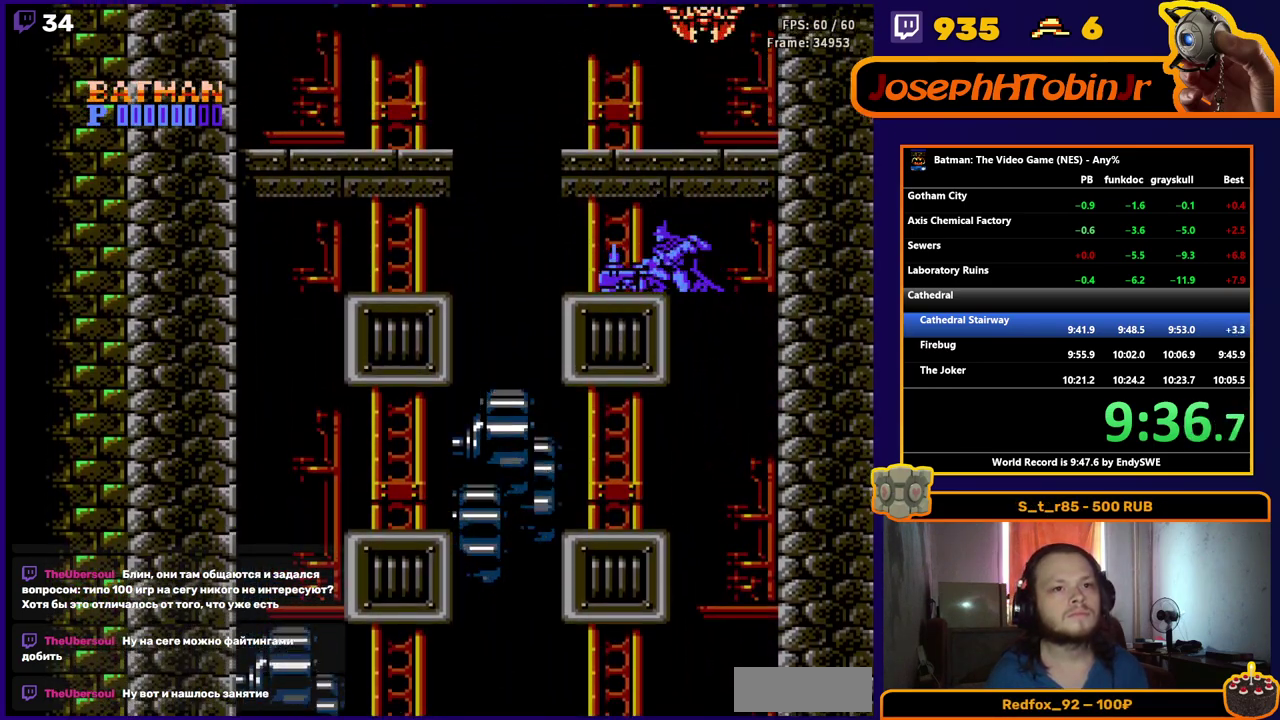
{"buttons": ["DPAD_LEFT"], "events": [[50, "B", "up"], [150, "DPAD_DOWN", "up"], [183, "DPAD_LEFT", "down"]]}
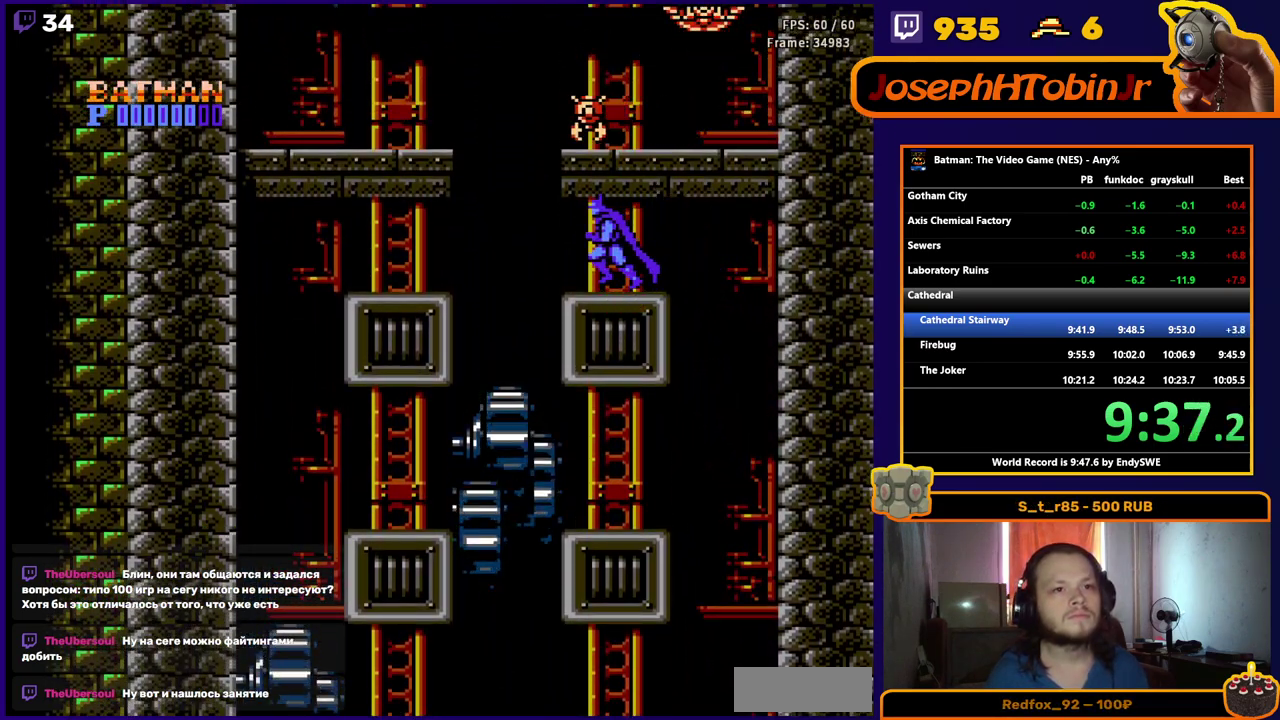
{"buttons": ["A", "DPAD_LEFT"], "events": [[250, "A", "down"]]}
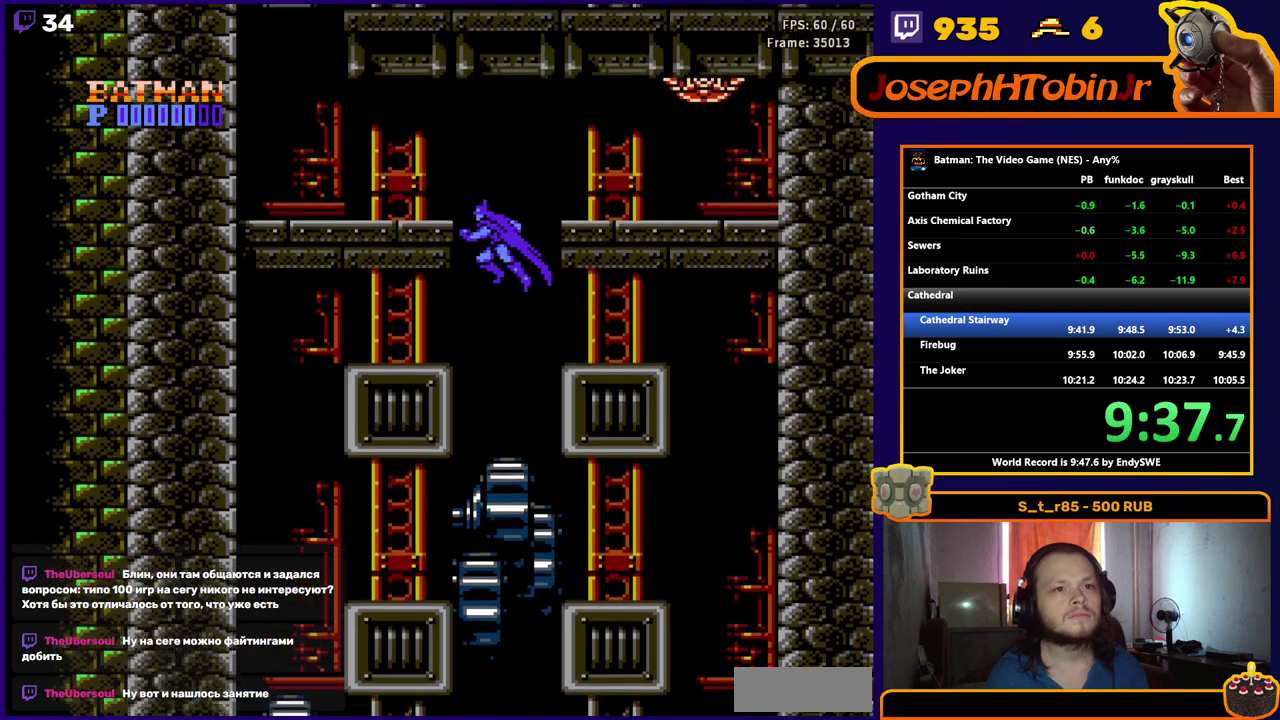
{"buttons": ["DPAD_LEFT"], "events": [[233, "A", "up"]]}
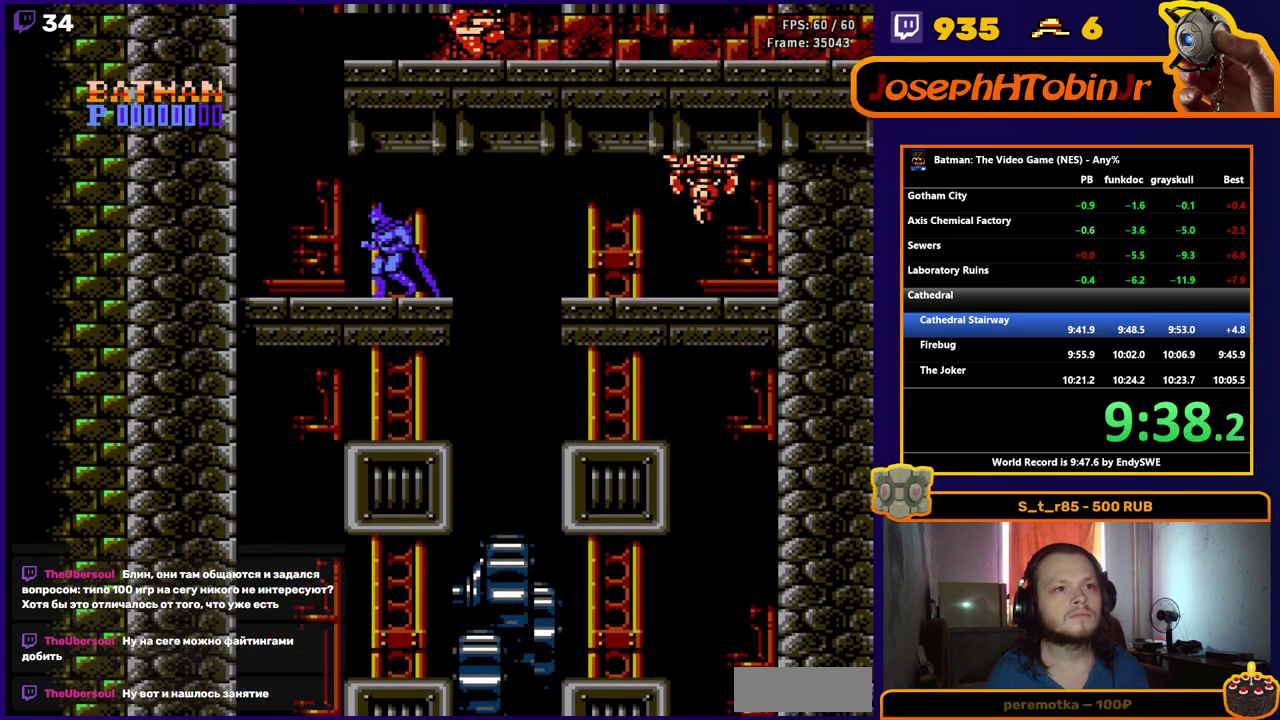
{"buttons": ["A", "DPAD_LEFT"], "events": [[133, "A", "down"]]}
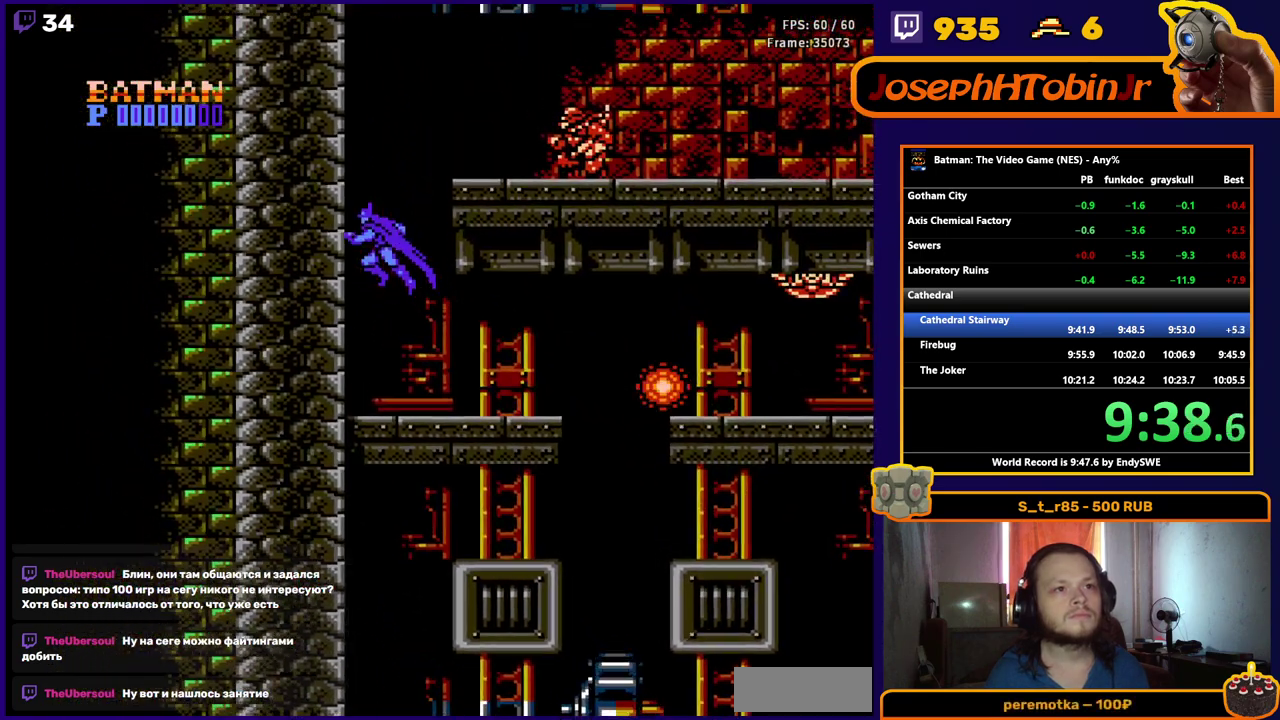
{"buttons": ["A", "DPAD_RIGHT"], "events": [[33, "A", "up"], [100, "A", "down"], [233, "DPAD_LEFT", "up"], [300, "DPAD_RIGHT", "down"]]}
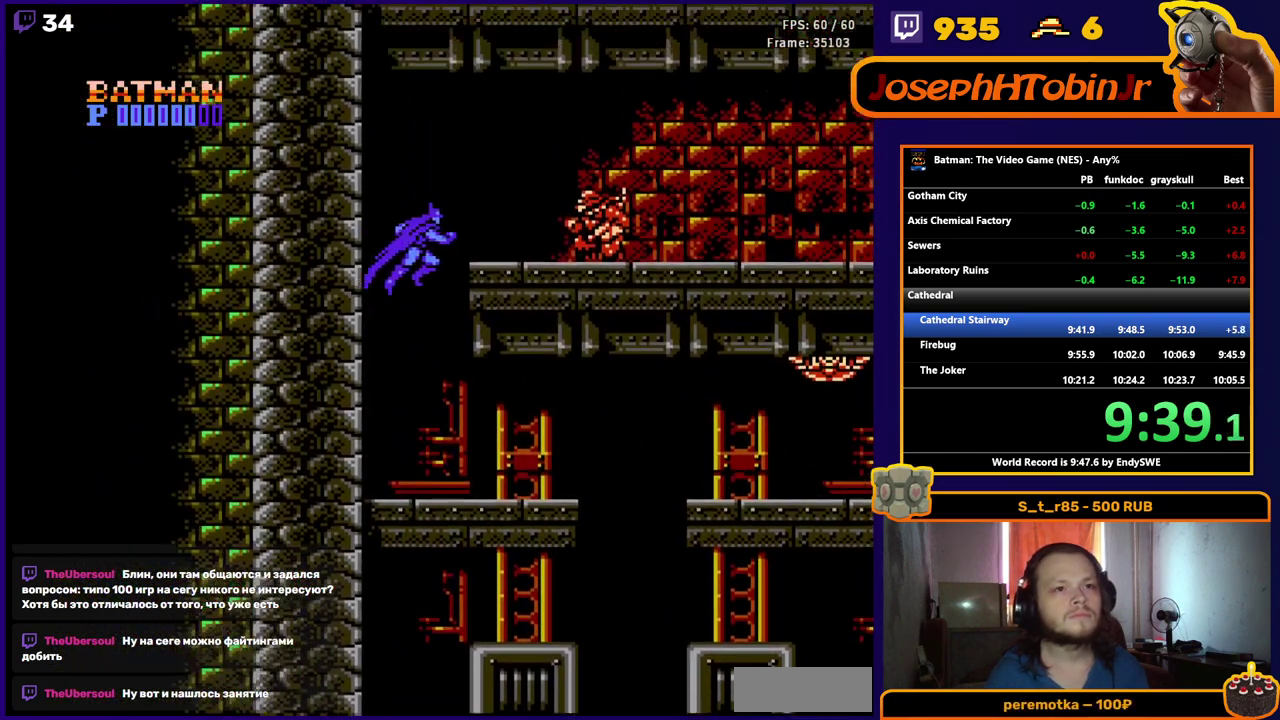
{"buttons": ["B", "DPAD_RIGHT"], "events": [[200, "B", "down"], [283, "B", "up"], [300, "A", "up"], [383, "B", "down"], [450, "B", "up"], [500, "B", "down"]]}
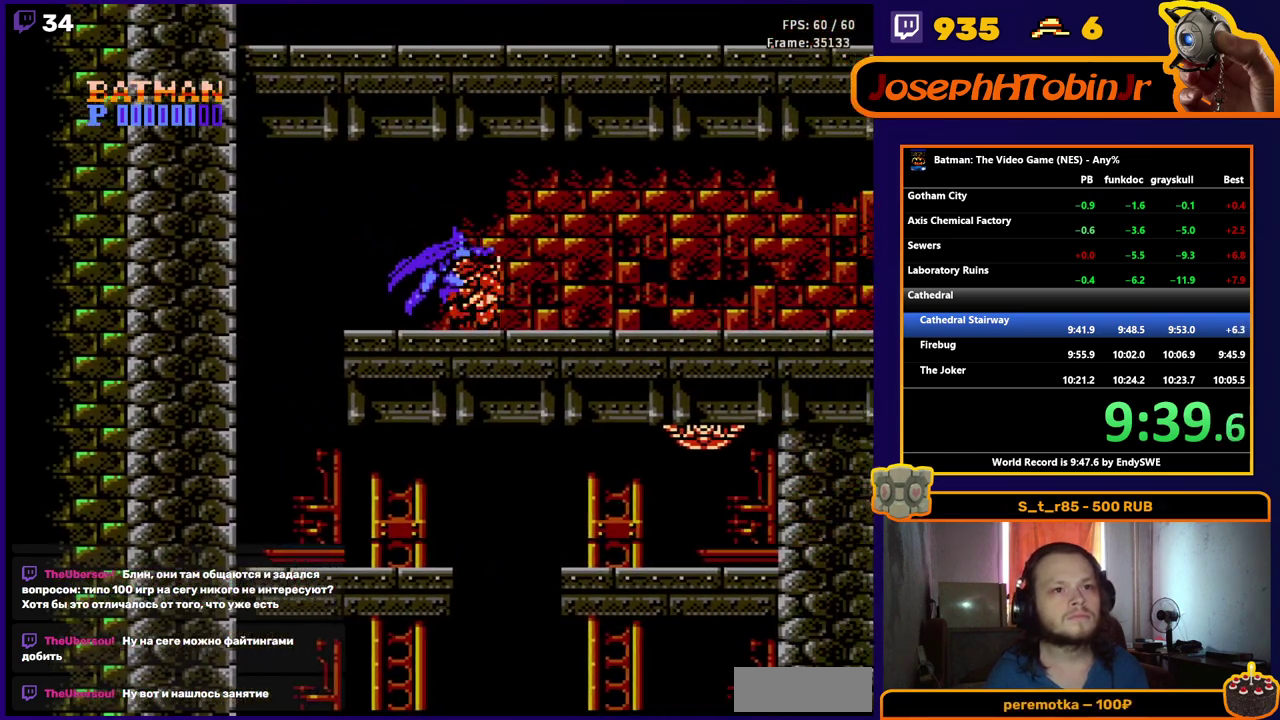
{"buttons": ["DPAD_RIGHT"], "events": [[100, "B", "up"]]}
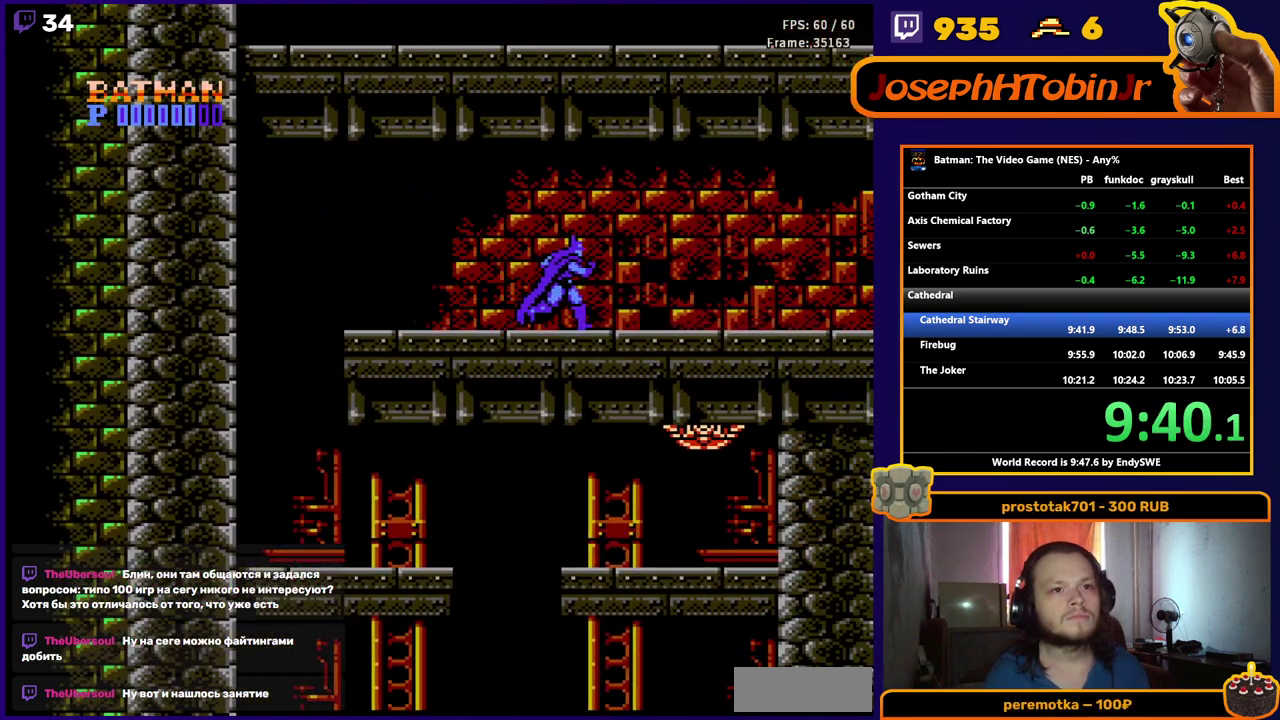
{"buttons": ["DPAD_RIGHT"], "events": []}
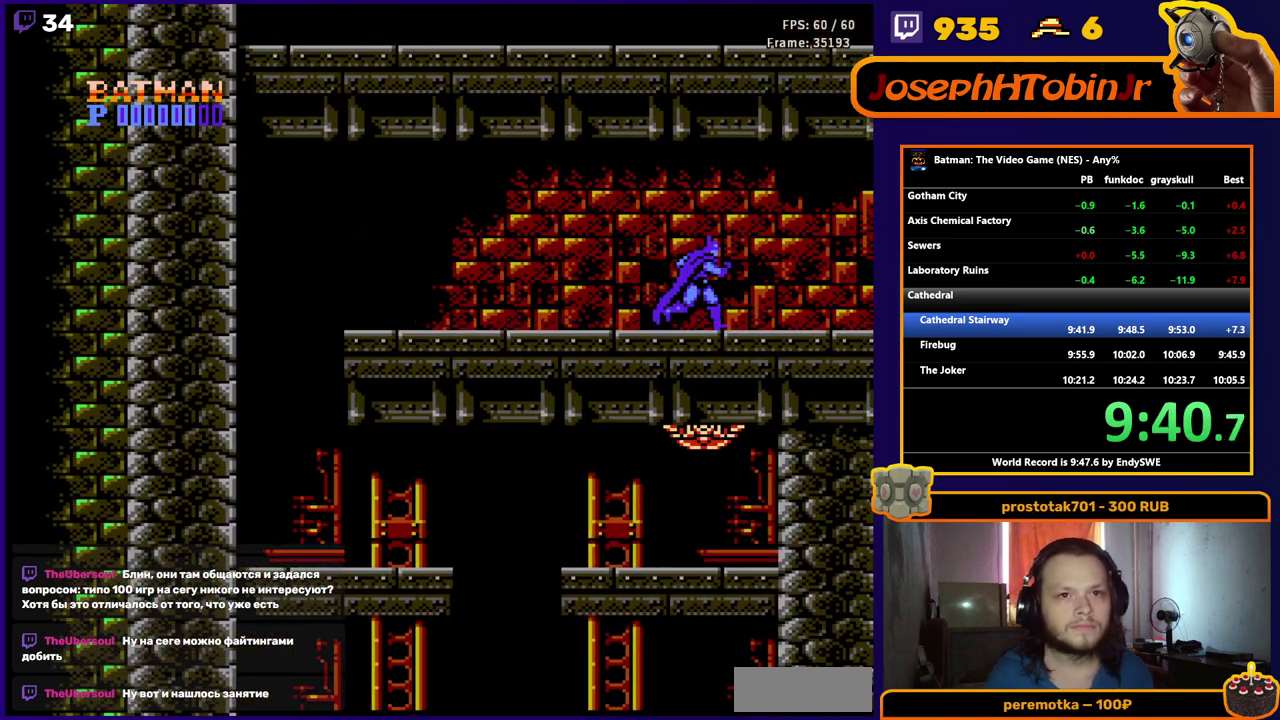
{"buttons": ["DPAD_RIGHT"], "events": []}